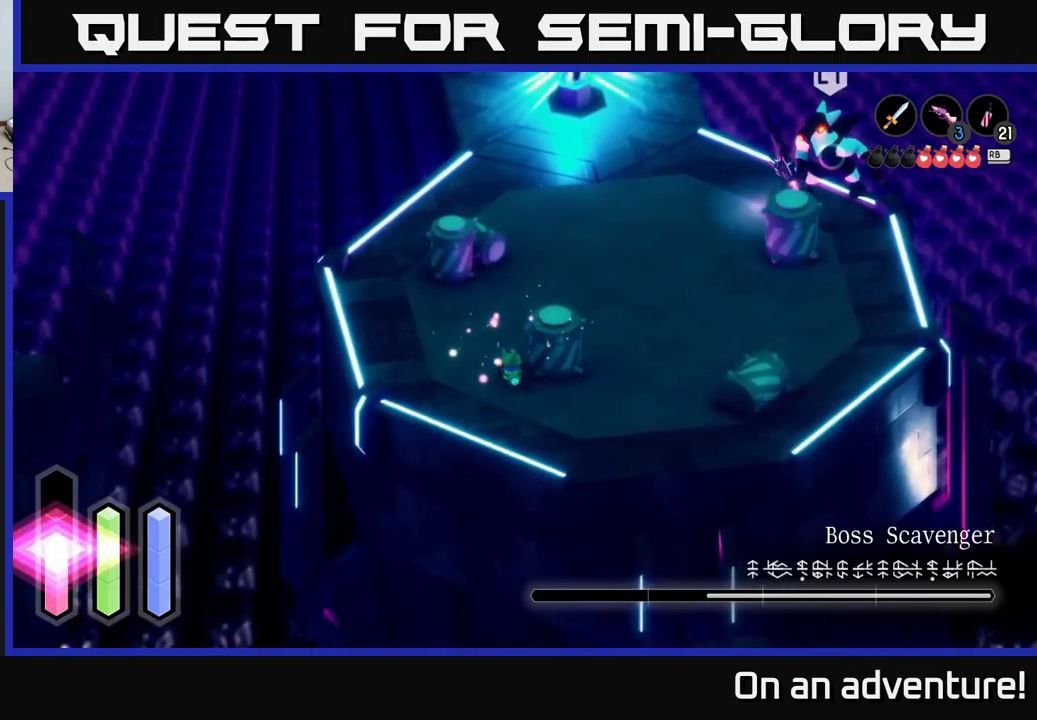
Gameplay with a controller (Xbox layout); each line is a JSON object with the inputs held at the frame after it. "events" lists button and stick changes between this image and that frame as [ms after this image, input, new state], when the widget could be followed in between.
{"buttons": ["L2"], "left_stick": "up-left", "right_stick": "center", "events": [[34, "L2", "down"], [50, "left_stick", "up"], [317, "left_stick", "up-left"]]}
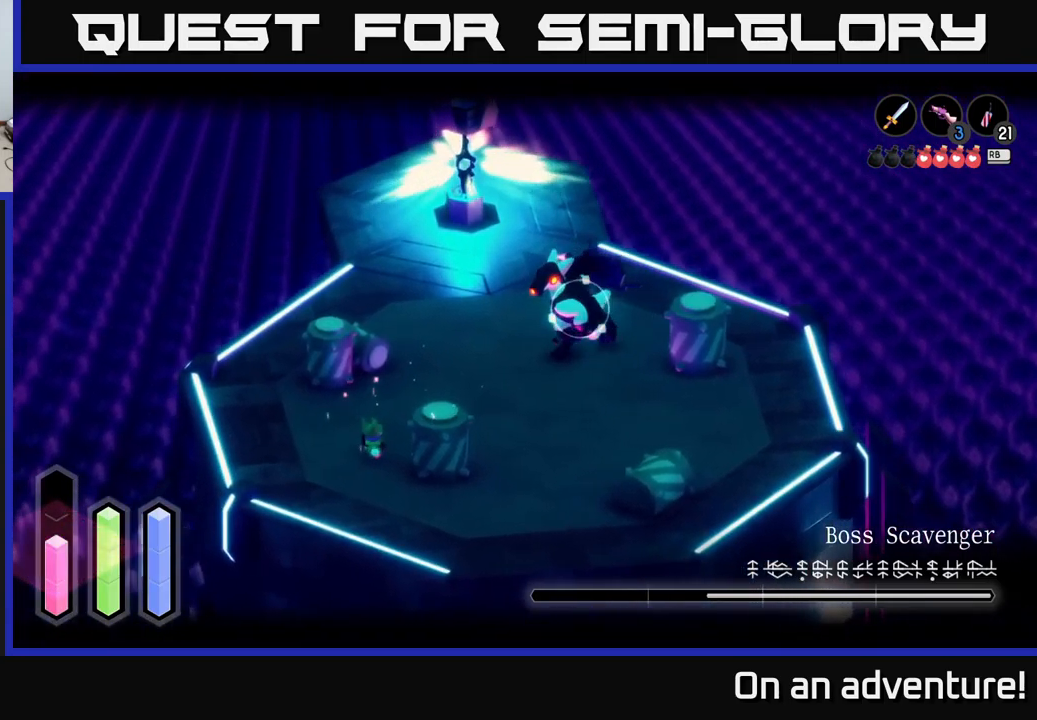
{"buttons": ["L2"], "left_stick": "down", "right_stick": "center", "events": [[167, "left_stick", "down-left"], [234, "left_stick", "down"]]}
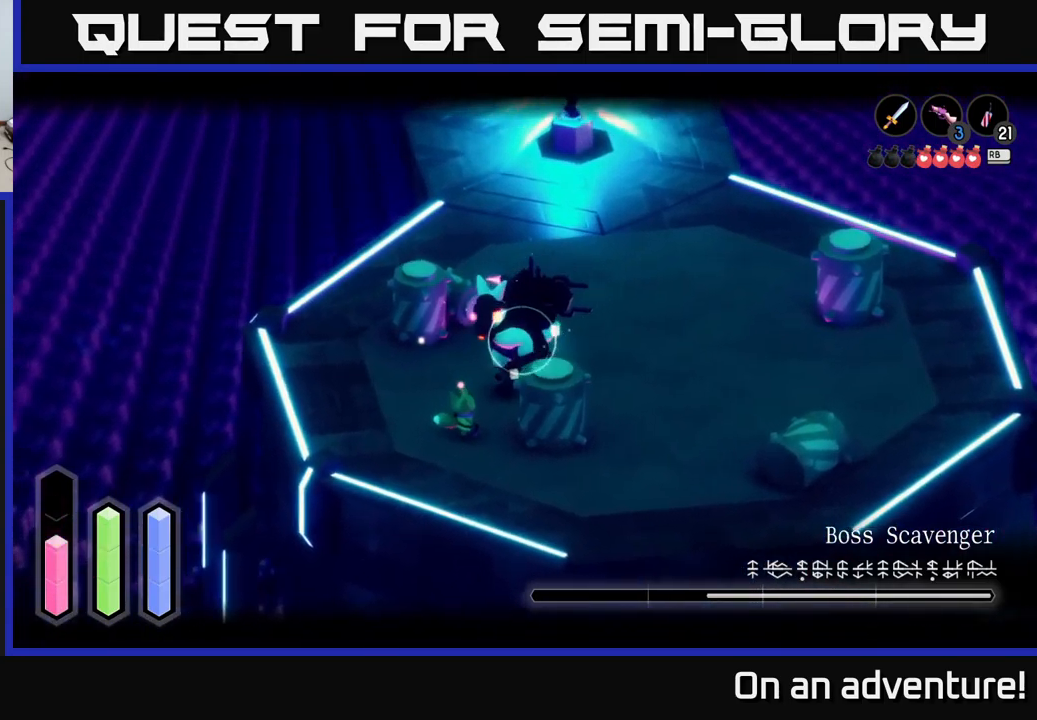
{"buttons": ["L2"], "left_stick": "down-right", "right_stick": "center", "events": [[17, "left_stick", "down-right"]]}
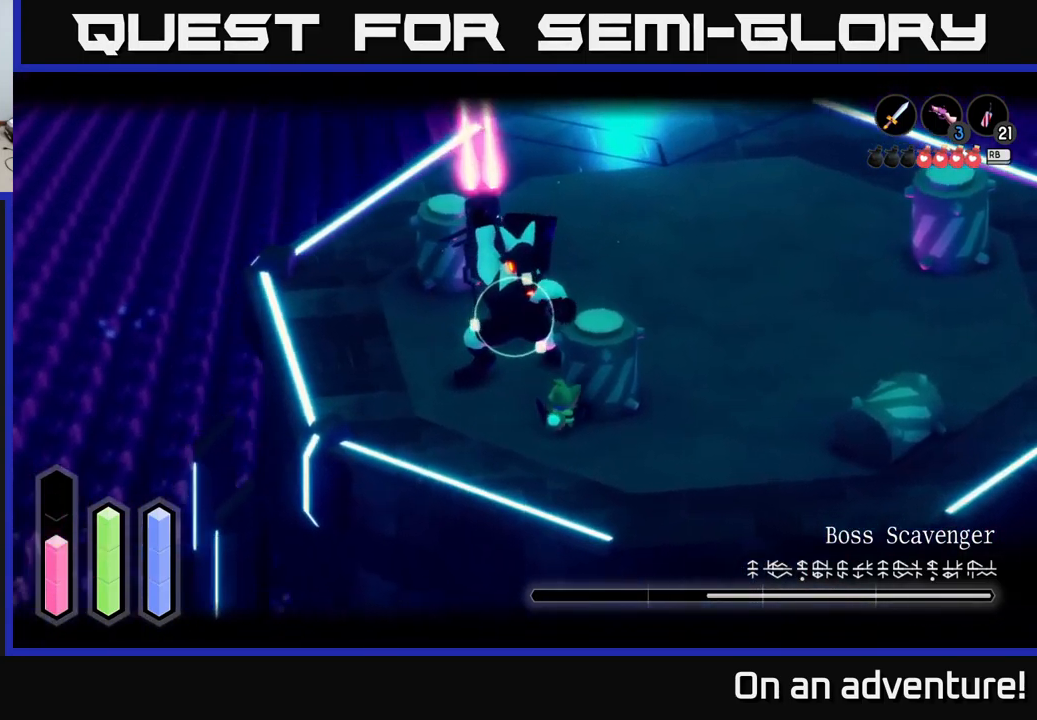
{"buttons": ["A", "L2"], "left_stick": "up-right", "right_stick": "center", "events": [[184, "A", "down"], [200, "left_stick", "right"], [400, "left_stick", "up-right"]]}
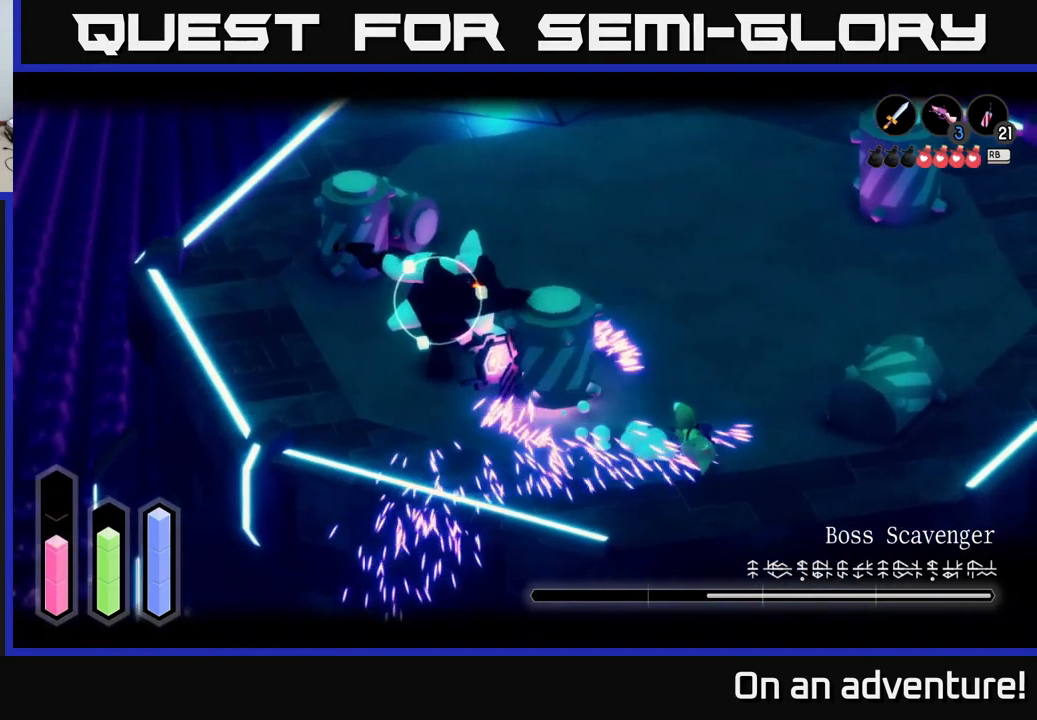
{"buttons": ["A", "L2"], "left_stick": "up", "right_stick": "center", "events": [[334, "left_stick", "up"]]}
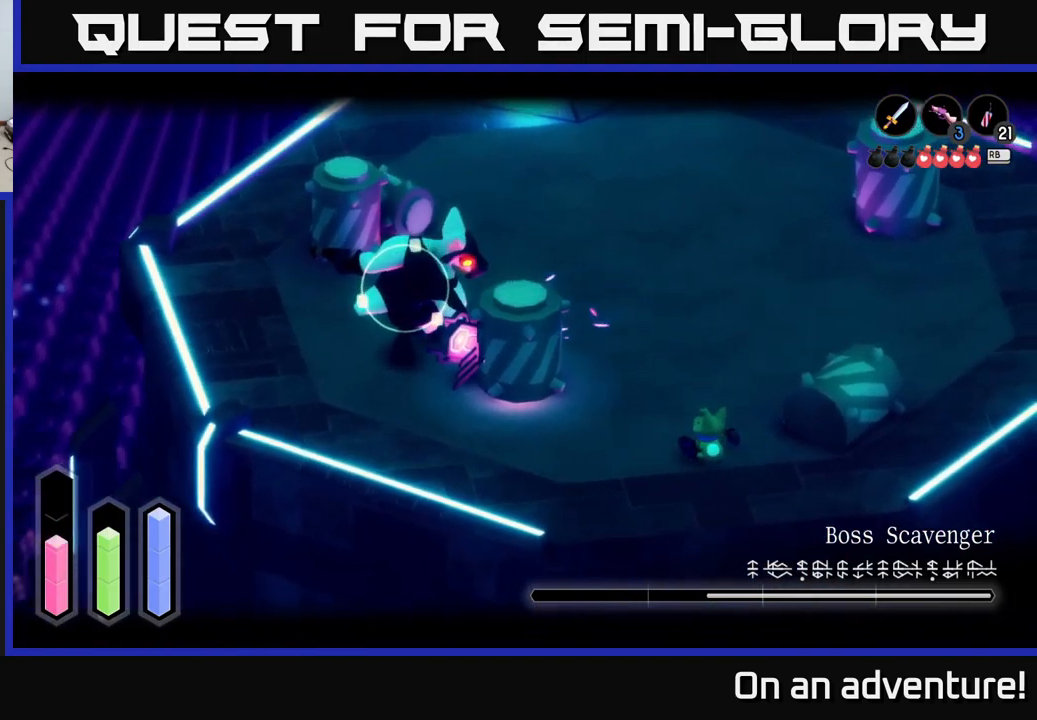
{"buttons": ["A", "L2"], "left_stick": "up-right", "right_stick": "center", "events": [[67, "left_stick", "up-right"]]}
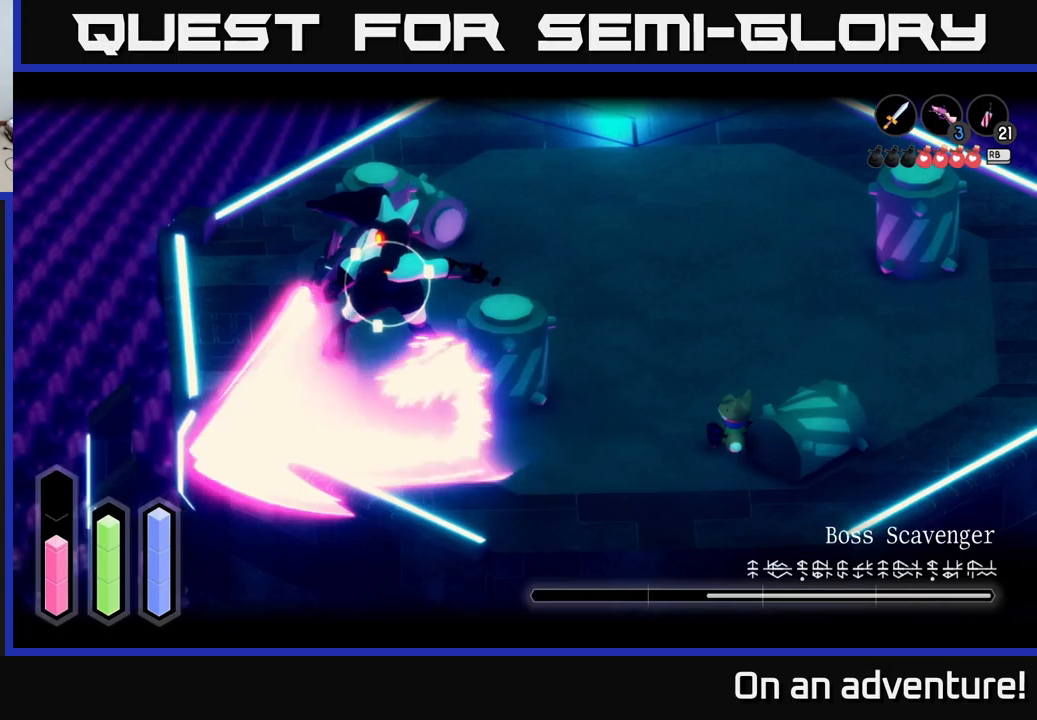
{"buttons": ["A", "L2"], "left_stick": "up-left", "right_stick": "center", "events": [[16, "A", "up"], [100, "A", "down"], [150, "left_stick", "up-left"]]}
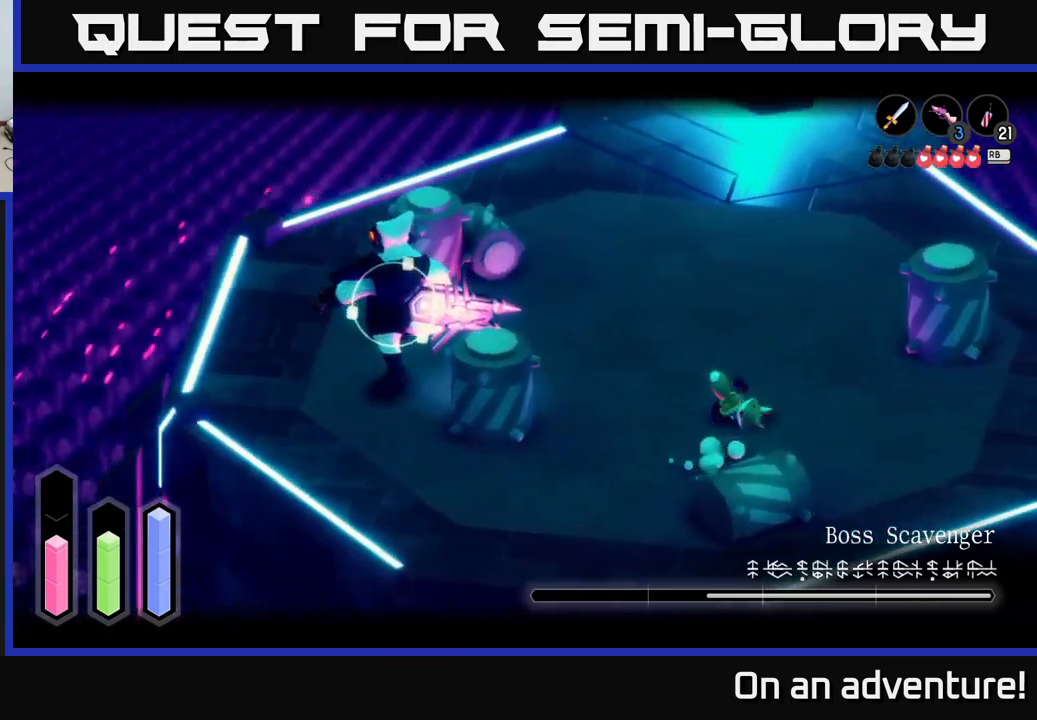
{"buttons": ["A"], "left_stick": "up-left", "right_stick": "center", "events": [[66, "L2", "up"]]}
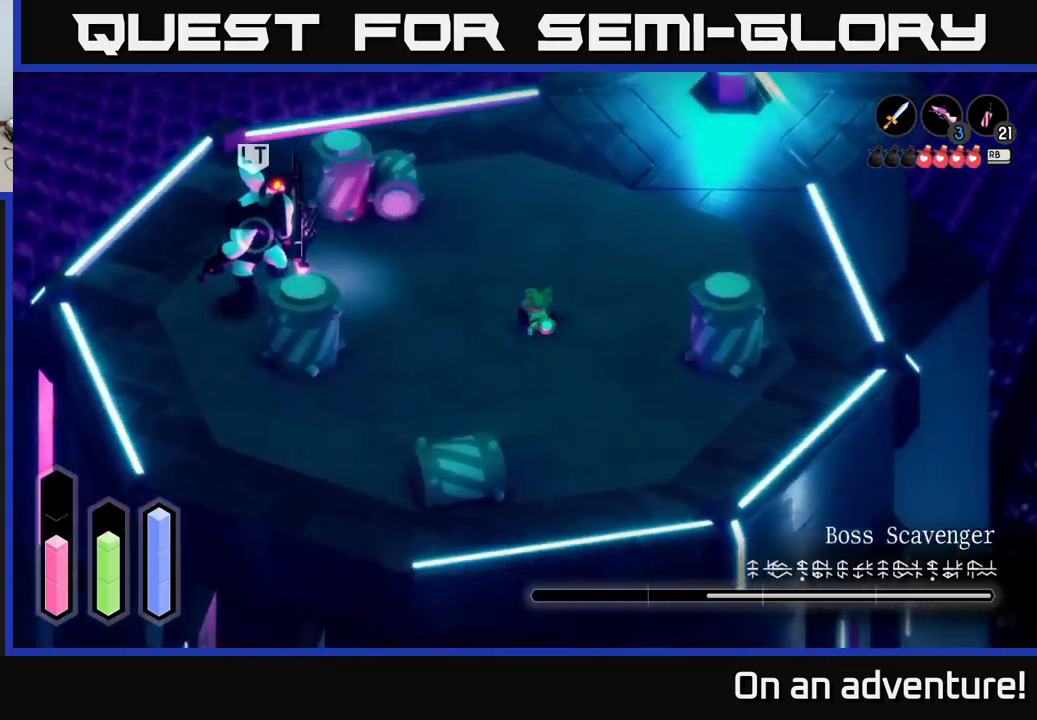
{"buttons": ["A"], "left_stick": "up-left", "right_stick": "center", "events": []}
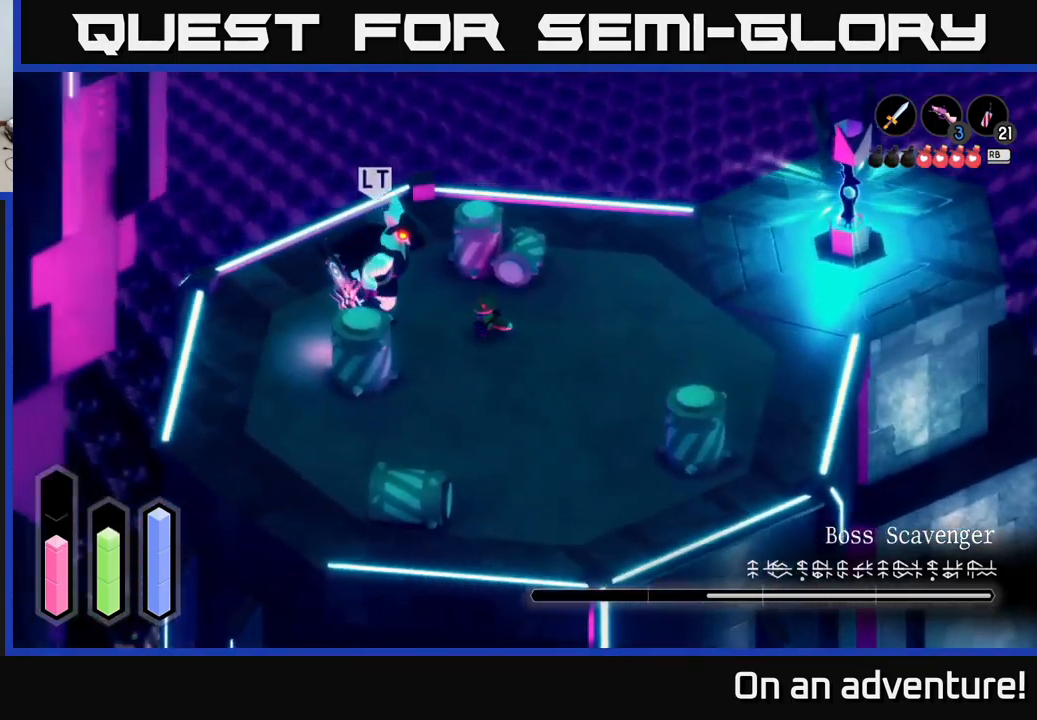
{"buttons": ["X", "L2"], "left_stick": "up-left", "right_stick": "center", "events": [[166, "L2", "down"], [233, "X", "down"], [250, "A", "up"], [300, "X", "up"], [350, "X", "down"], [400, "X", "up"], [466, "X", "down"]]}
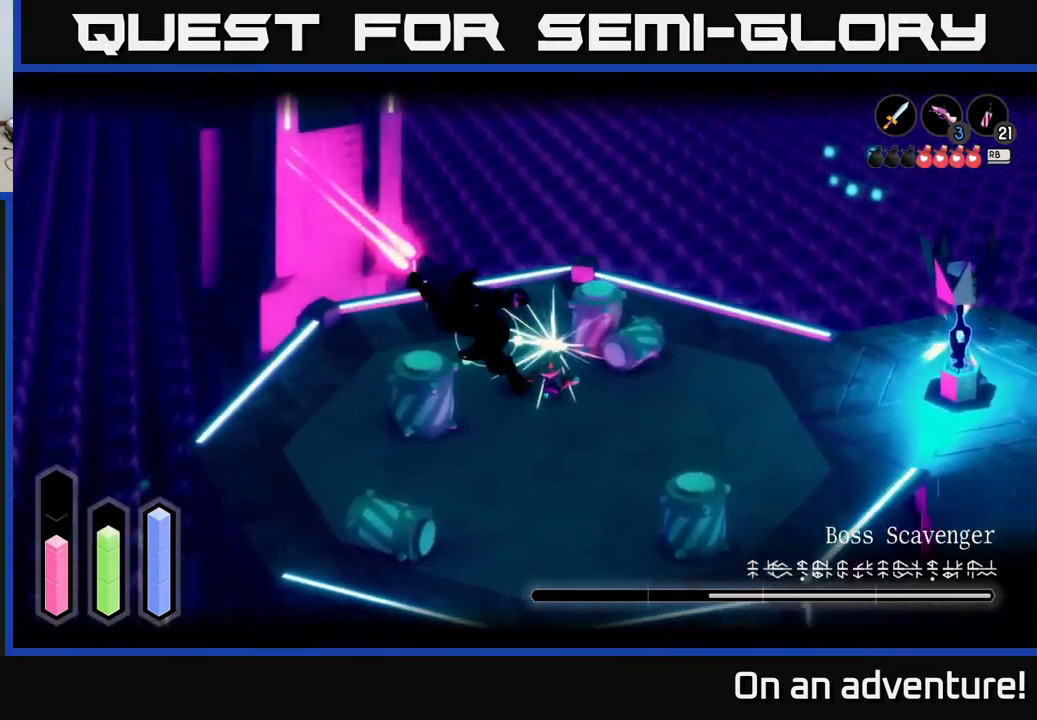
{"buttons": ["L2"], "left_stick": "down", "right_stick": "center", "events": [[33, "X", "up"], [116, "left_stick", "down-left"], [166, "left_stick", "center"], [233, "A", "down"], [233, "left_stick", "down-right"], [300, "A", "up"], [333, "left_stick", "down"], [366, "A", "down"], [433, "A", "up"]]}
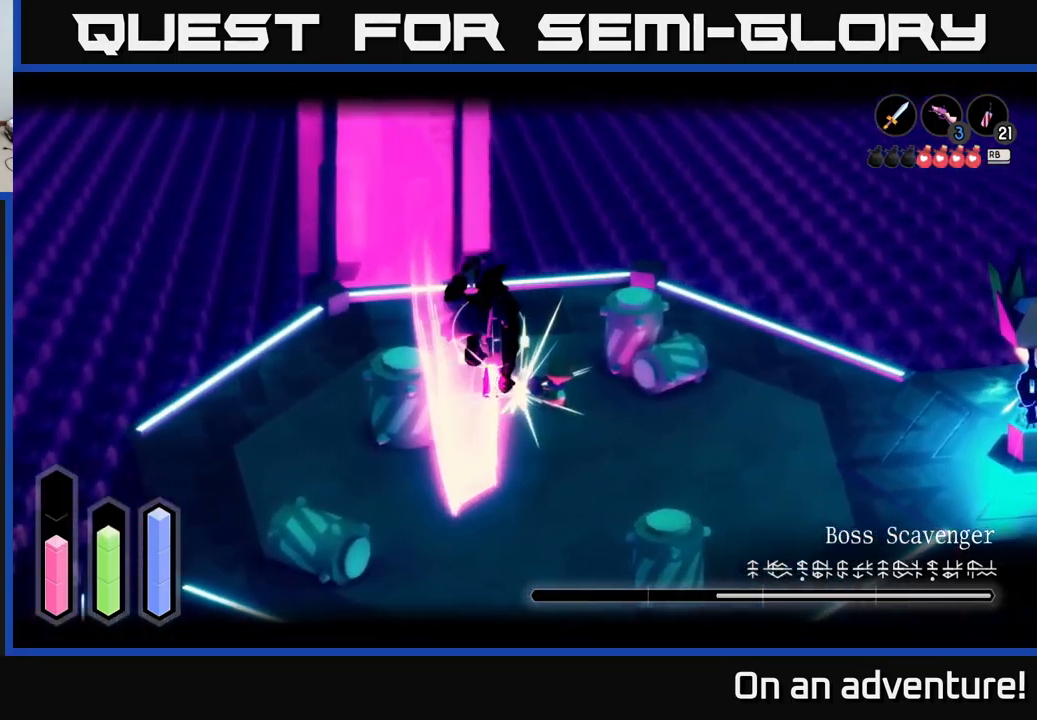
{"buttons": ["L2"], "left_stick": "left", "right_stick": "center", "events": [[83, "left_stick", "down-left"], [466, "left_stick", "left"]]}
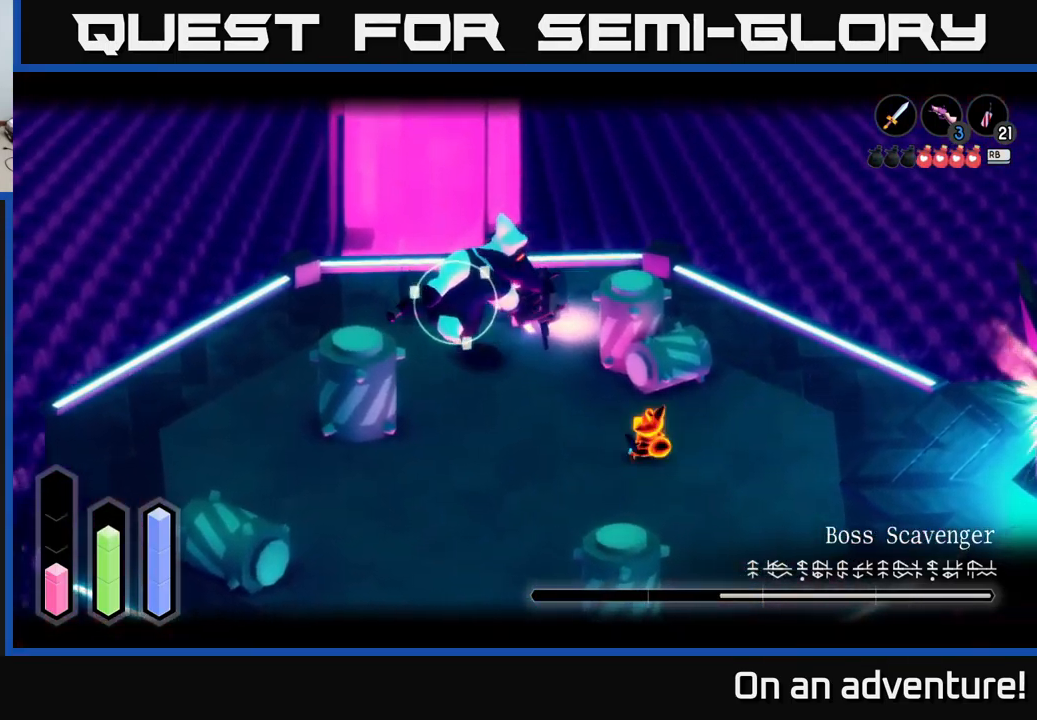
{"buttons": ["L2"], "left_stick": "left", "right_stick": "center", "events": [[416, "L2", "up"], [466, "L2", "down"]]}
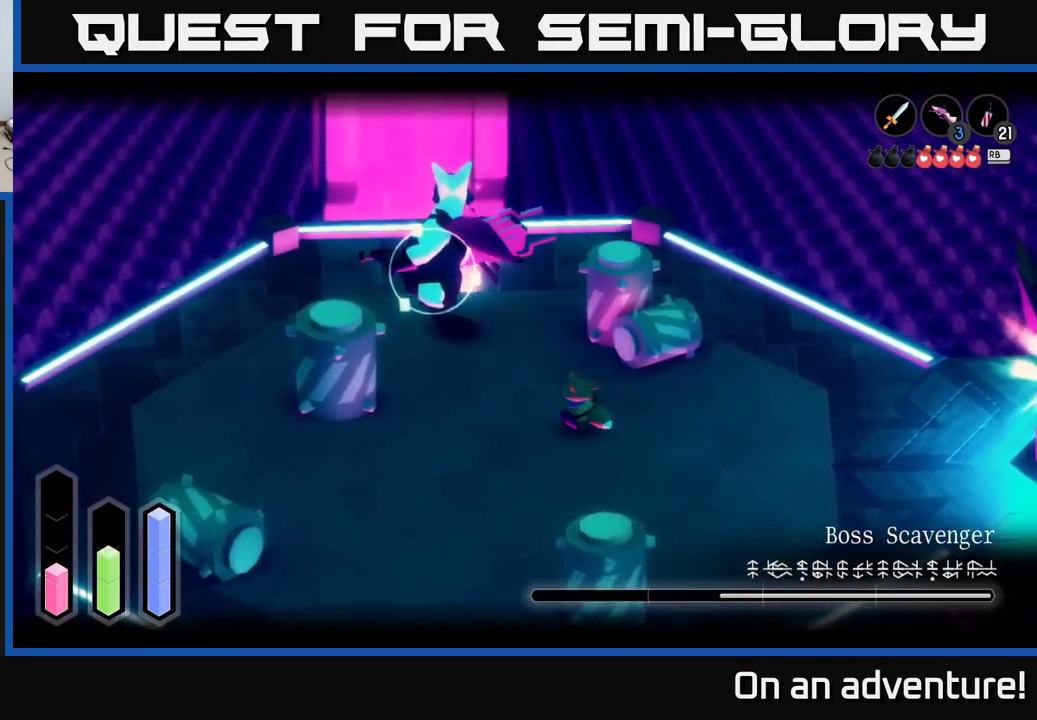
{"buttons": ["X", "L2"], "left_stick": "up", "right_stick": "center", "events": [[16, "A", "down"], [83, "left_stick", "up"], [133, "A", "up"], [433, "X", "down"]]}
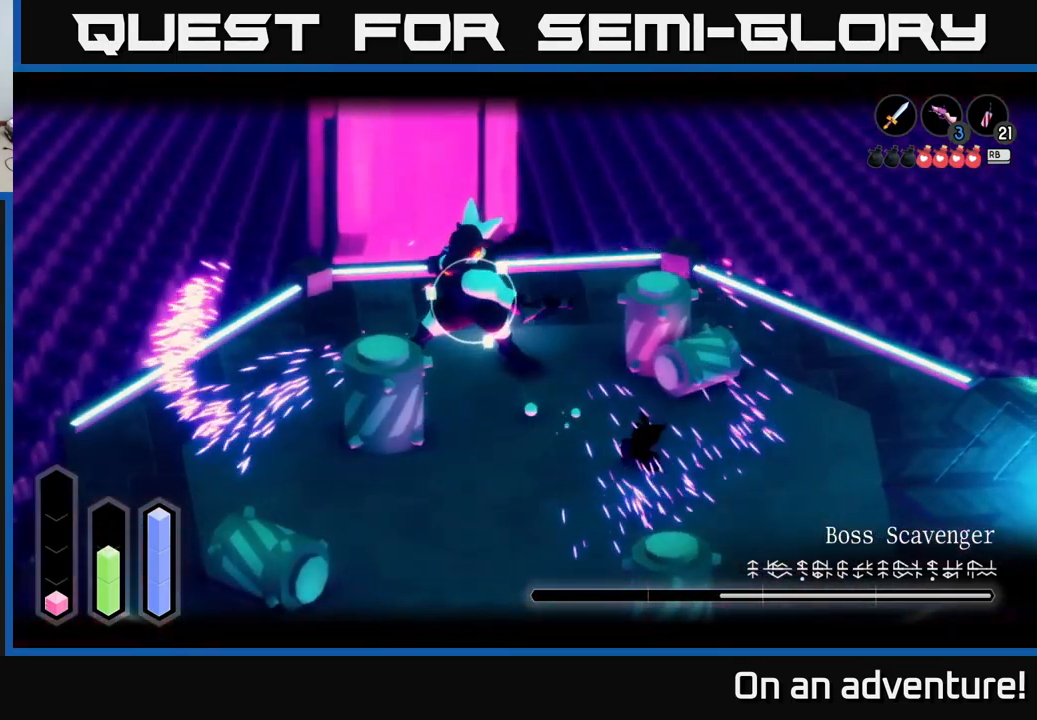
{"buttons": [], "left_stick": "down-right", "right_stick": "center", "events": [[16, "X", "up"], [116, "X", "down"], [166, "left_stick", "up-left"], [183, "L2", "up"], [183, "X", "up"], [400, "left_stick", "down-right"]]}
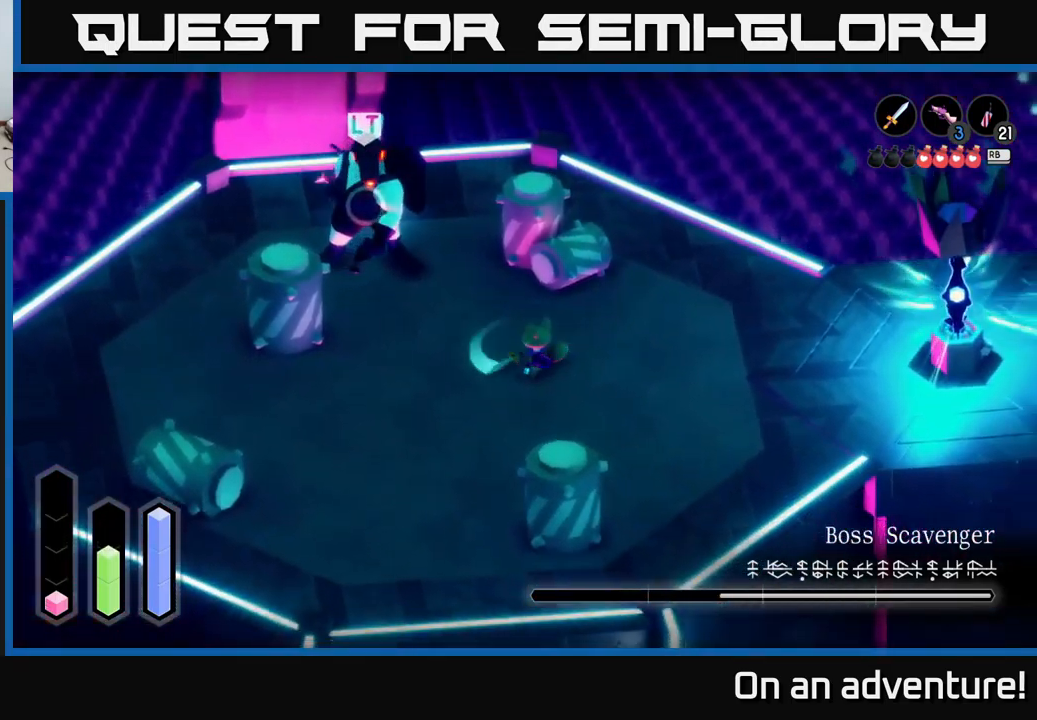
{"buttons": ["L2"], "left_stick": "up", "right_stick": "center", "events": [[83, "L2", "down"], [100, "left_stick", "up-left"], [200, "B", "down"], [266, "B", "up"], [333, "left_stick", "up"]]}
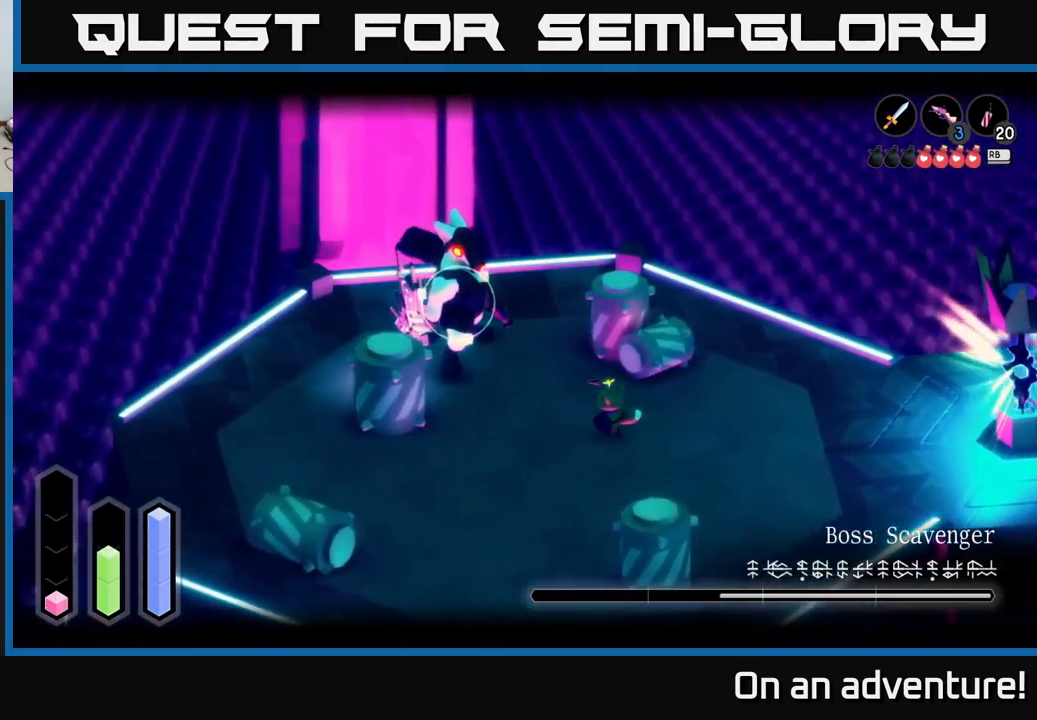
{"buttons": ["A"], "left_stick": "down-right", "right_stick": "center", "events": [[33, "L2", "up"], [66, "left_stick", "down"], [166, "left_stick", "down-right"], [332, "A", "down"], [432, "A", "up"], [482, "A", "down"]]}
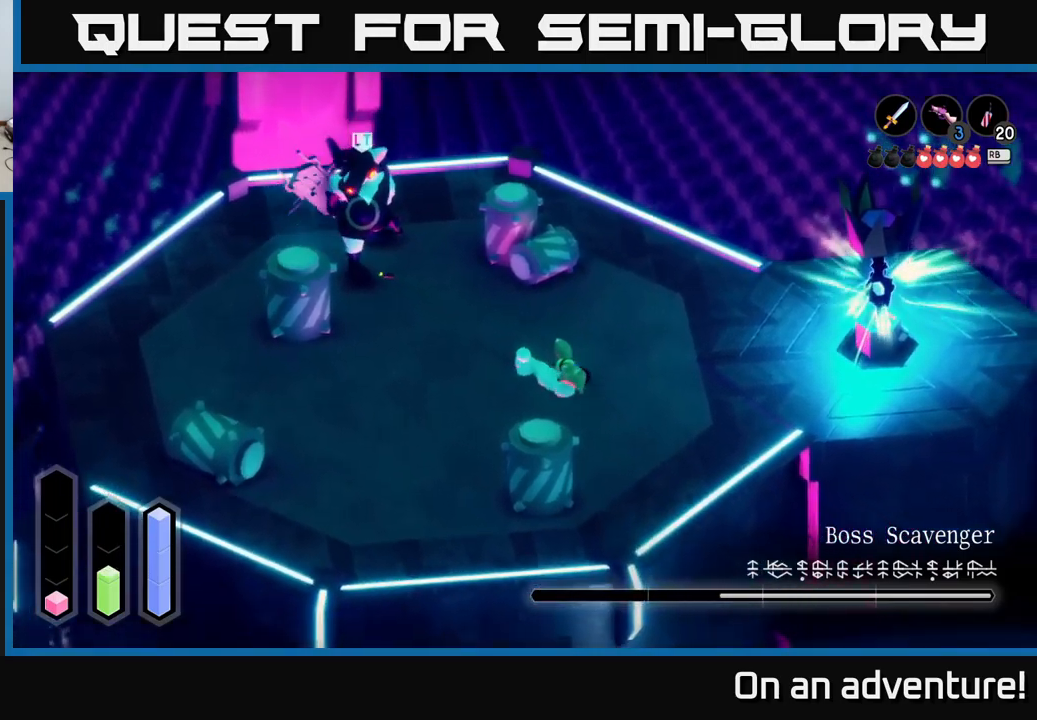
{"buttons": ["A"], "left_stick": "down-right", "right_stick": "center", "events": []}
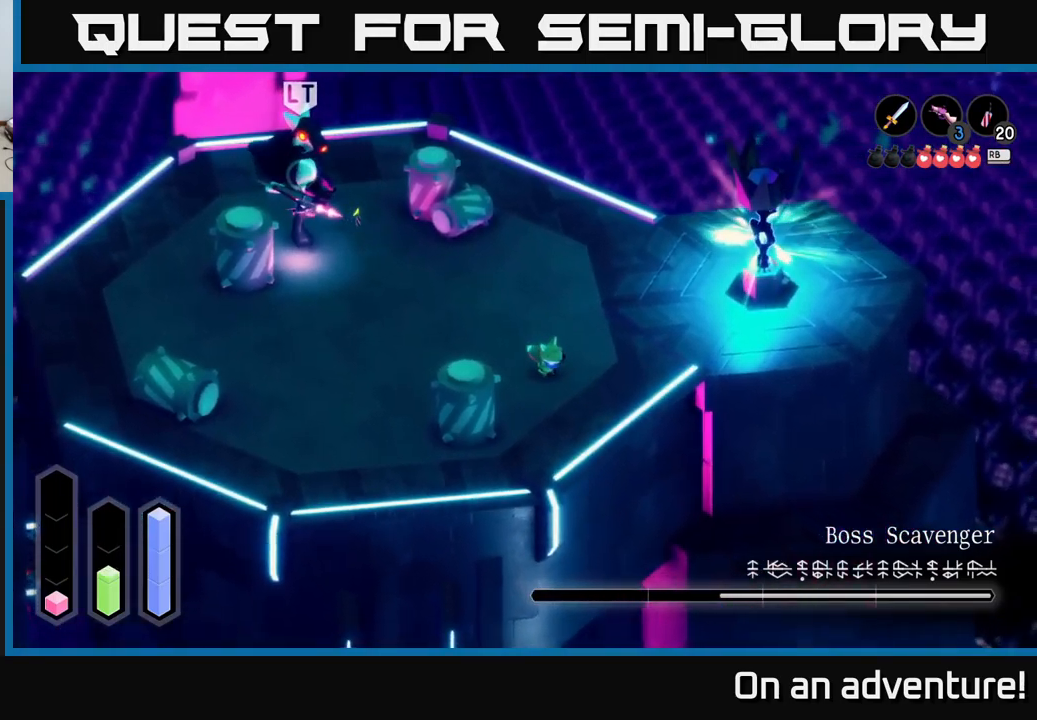
{"buttons": ["A"], "left_stick": "down", "right_stick": "center", "events": [[133, "left_stick", "down"]]}
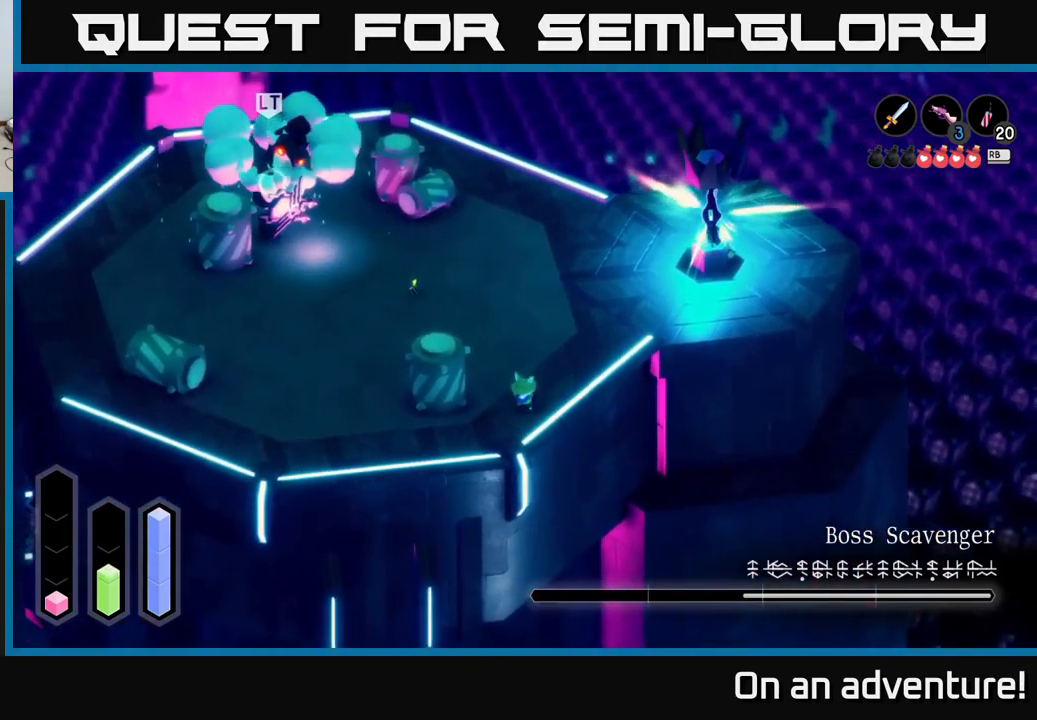
{"buttons": ["A"], "left_stick": "left", "right_stick": "center", "events": [[100, "left_stick", "down-left"], [467, "left_stick", "left"]]}
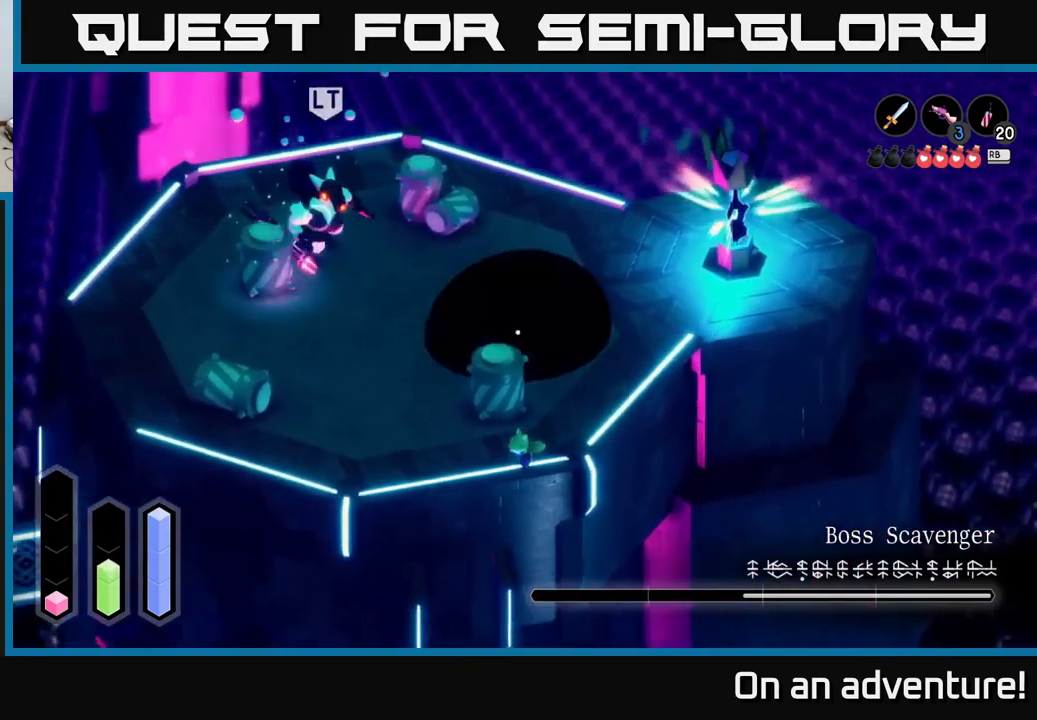
{"buttons": [], "left_stick": "up-right", "right_stick": "center", "events": [[33, "A", "up"], [50, "left_stick", "up-left"], [117, "left_stick", "center"], [167, "R1", "down"], [200, "left_stick", "up-right"], [250, "R1", "up"]]}
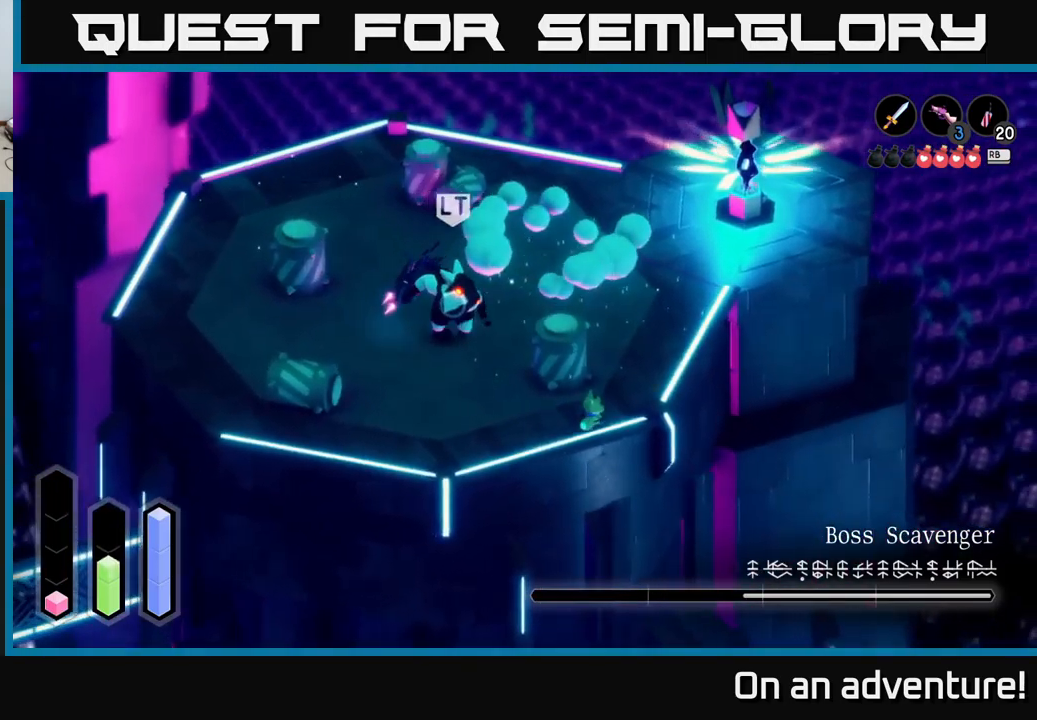
{"buttons": [], "left_stick": "up", "right_stick": "center", "events": [[500, "left_stick", "up"]]}
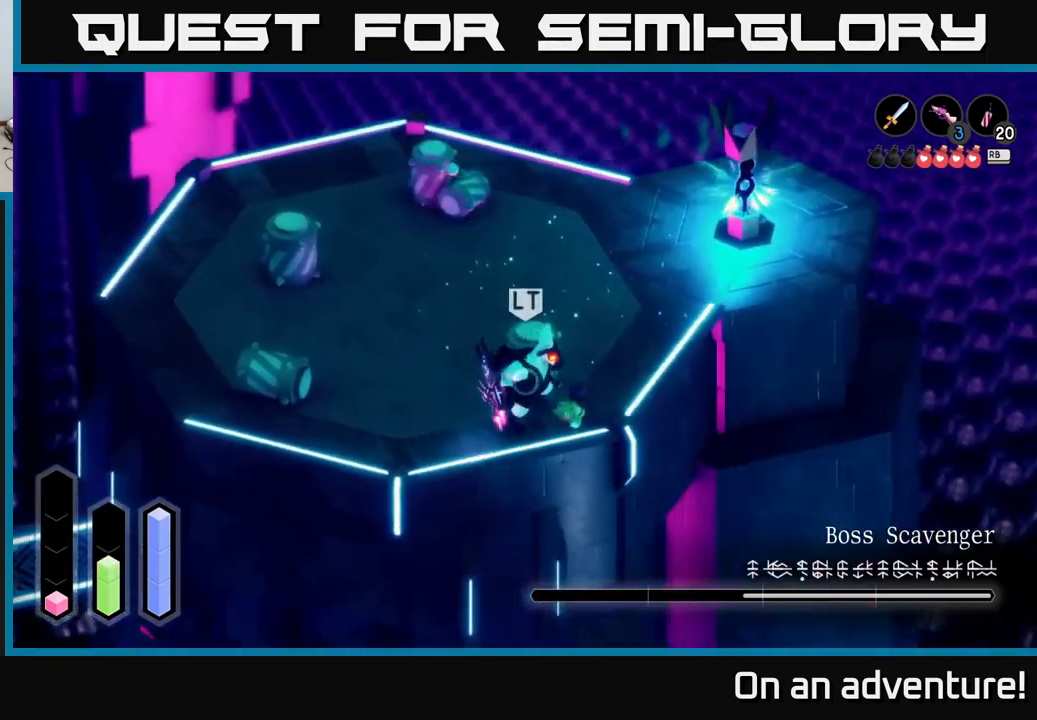
{"buttons": [], "left_stick": "up", "right_stick": "center", "events": []}
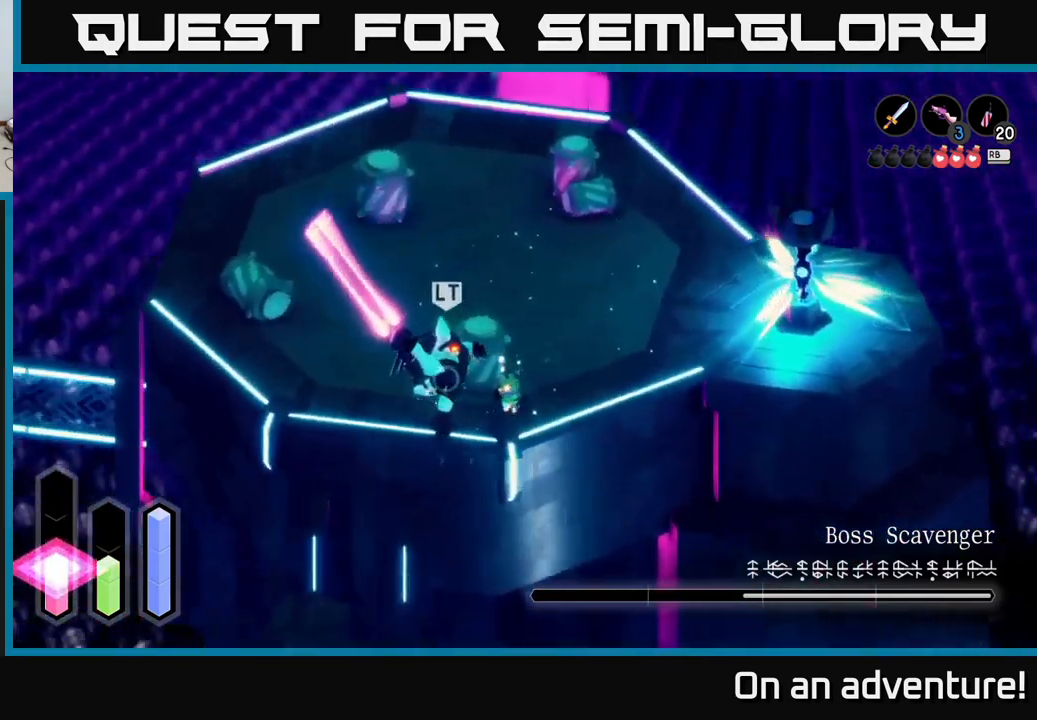
{"buttons": [], "left_stick": "up-right", "right_stick": "center", "events": [[50, "A", "down"], [50, "left_stick", "up-right"], [217, "A", "up"], [250, "A", "down"], [350, "A", "up"]]}
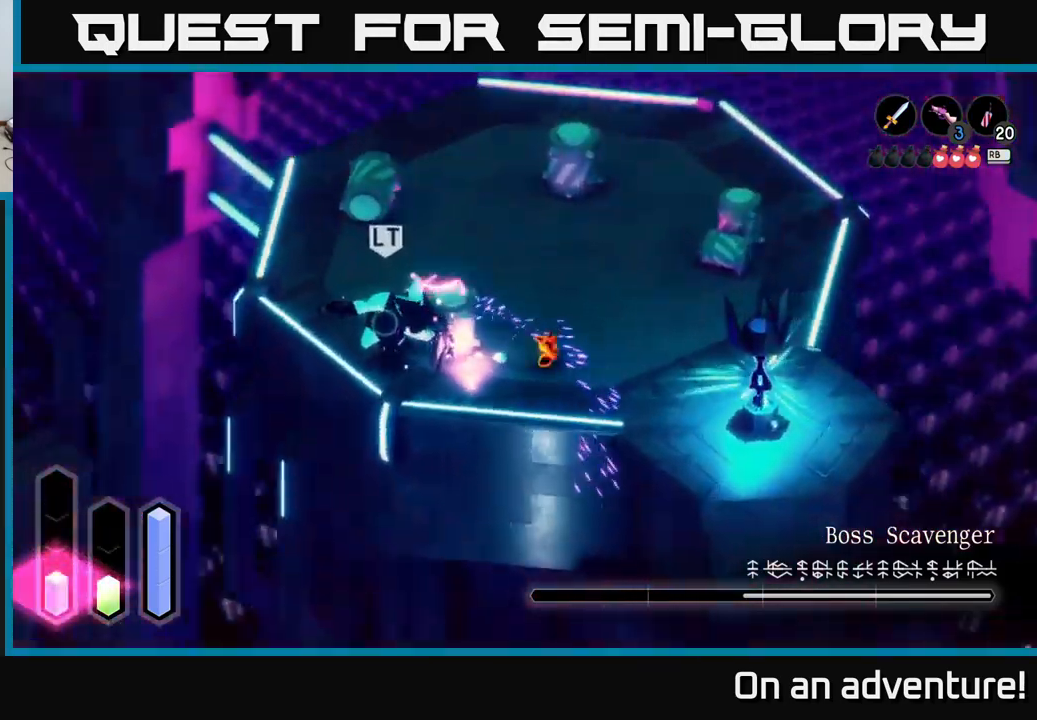
{"buttons": ["A"], "left_stick": "right", "right_stick": "center", "events": [[17, "A", "down"], [317, "left_stick", "right"]]}
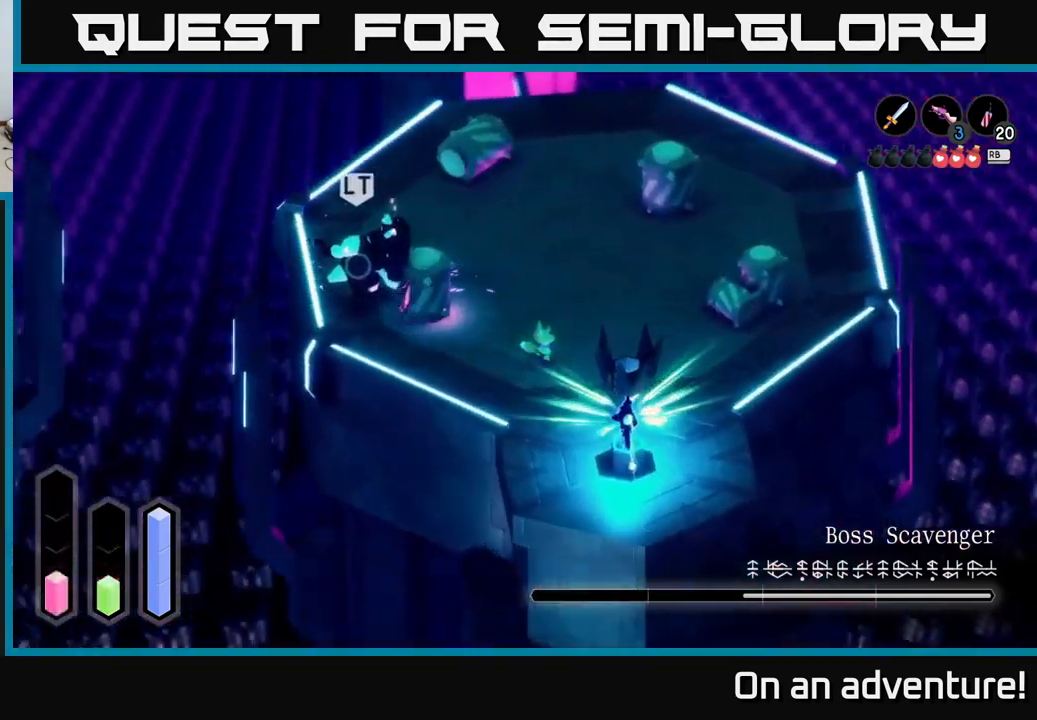
{"buttons": ["A"], "left_stick": "right", "right_stick": "center", "events": []}
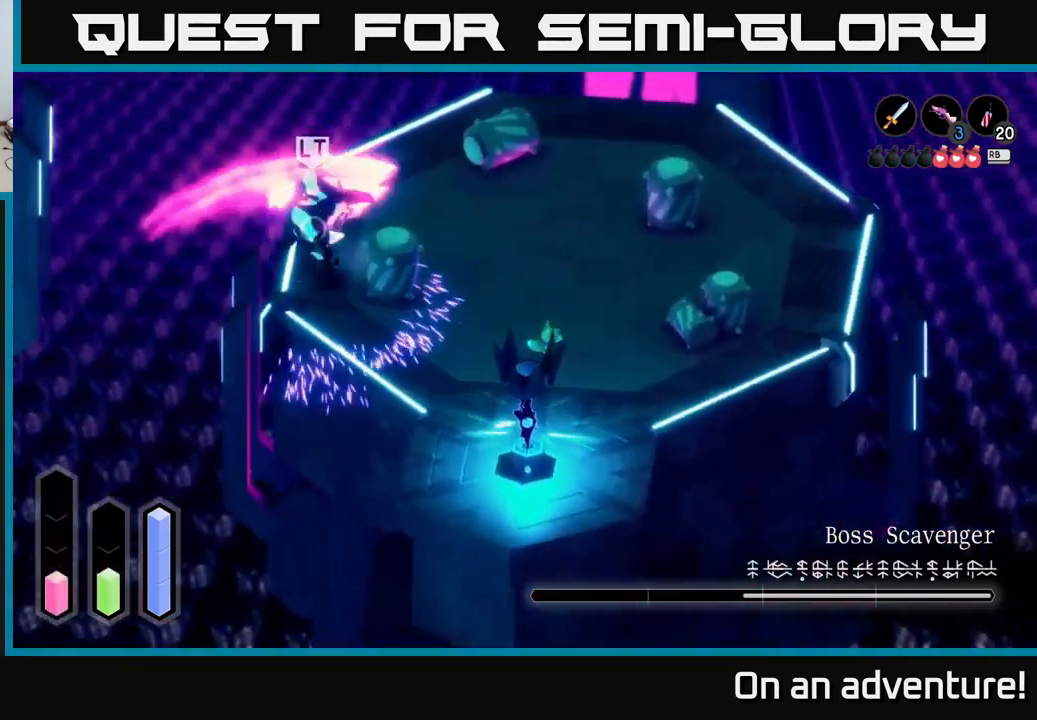
{"buttons": ["A"], "left_stick": "up", "right_stick": "center", "events": [[150, "left_stick", "up"]]}
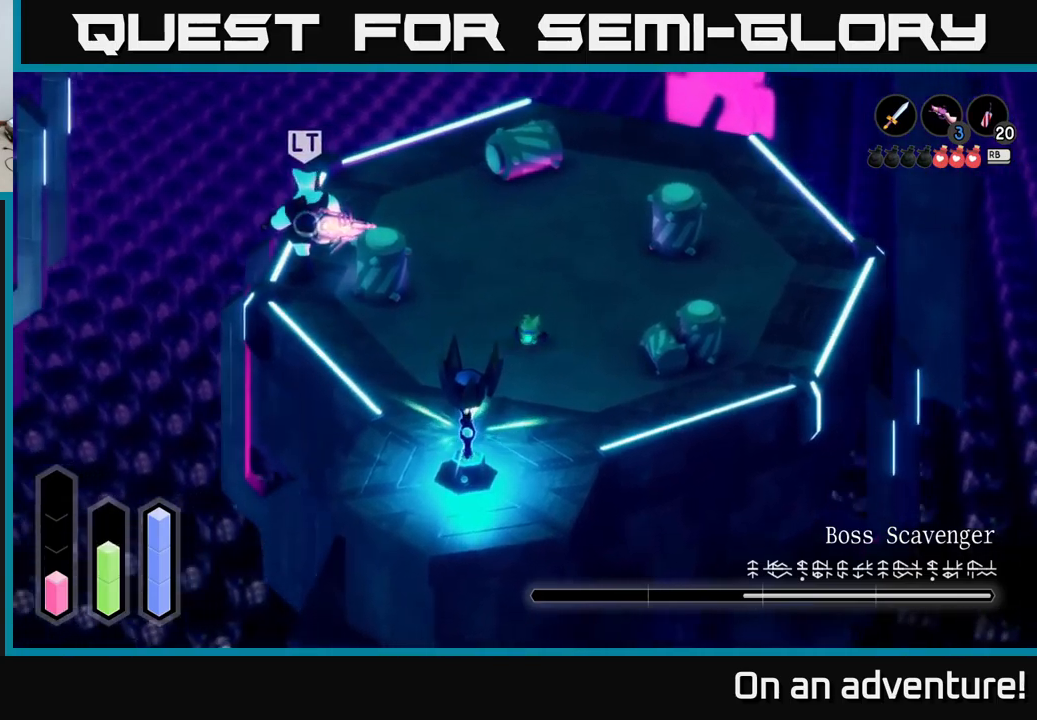
{"buttons": [], "left_stick": "up-right", "right_stick": "center", "events": [[34, "left_stick", "up-right"], [117, "A", "up"]]}
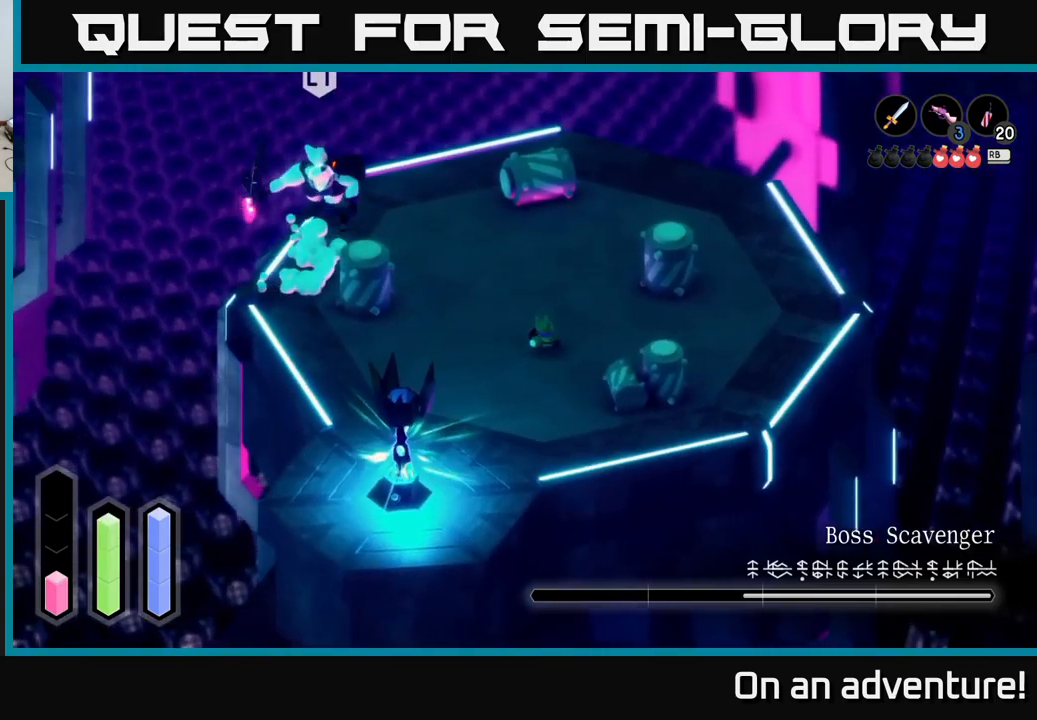
{"buttons": [], "left_stick": "up", "right_stick": "center", "events": [[384, "left_stick", "up"]]}